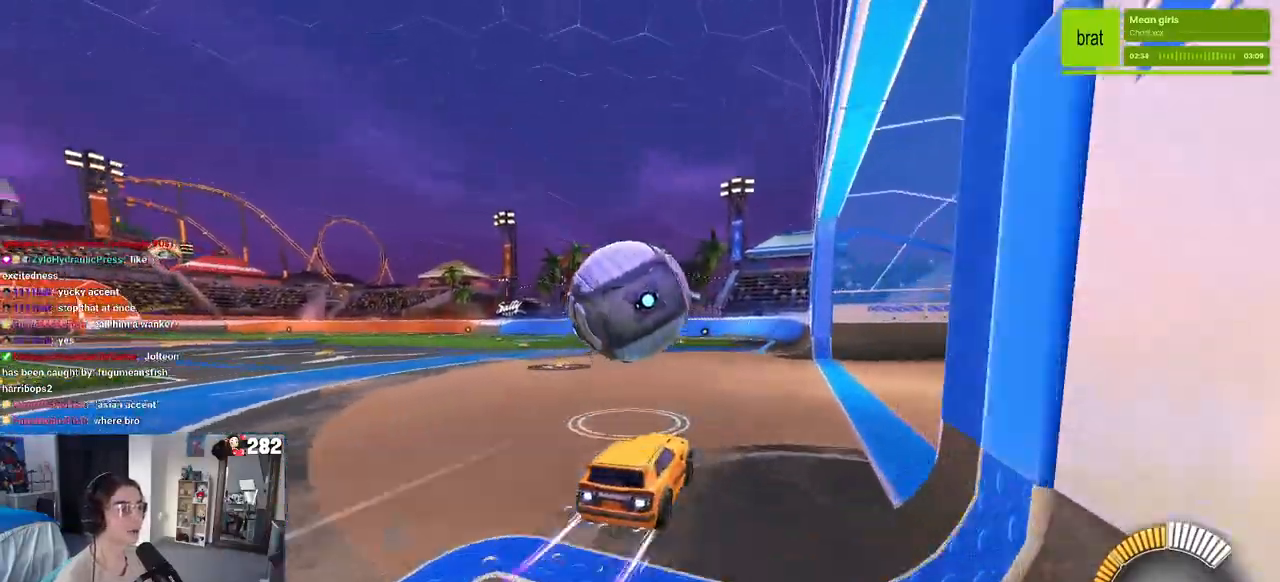
Gameplay with a controller (PlayStation layout); each line is a JSON object with the inputs held at the frame after it. "events" lists button and stick changes between this image and that frame as [ms after this image, input, new state], when the widget could be followed in between. Not read: L1 R1.
{"buttons": ["R2"], "left_stick": "center", "right_stick": "center", "events": [[33, "left_stick", "center"]]}
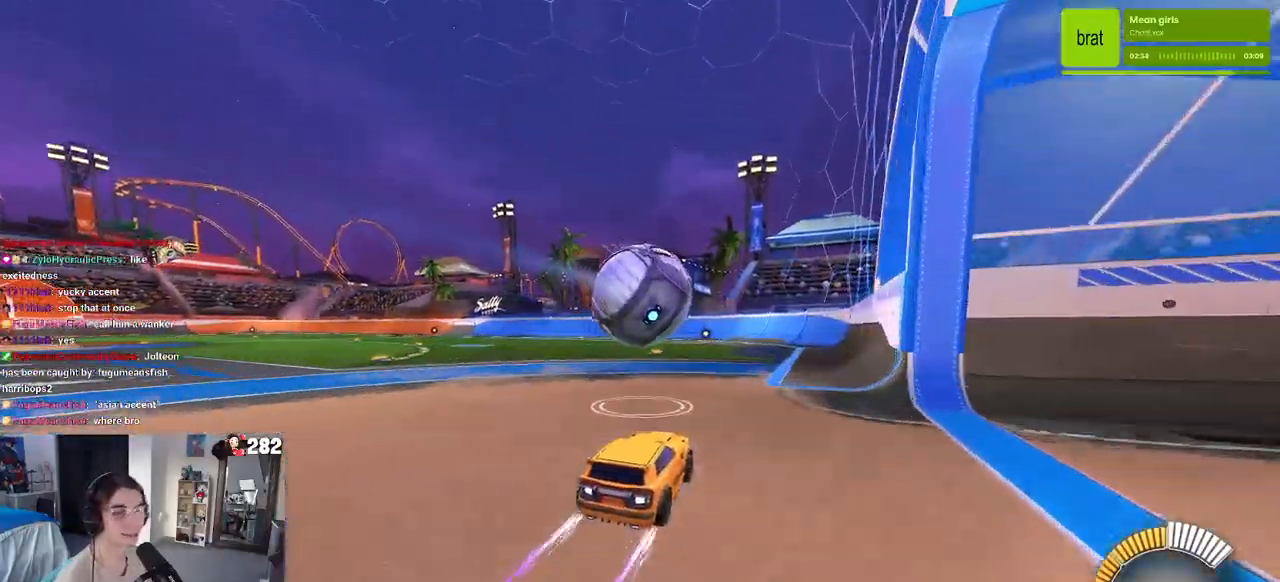
{"buttons": ["CROSS", "SQUARE", "R2"], "left_stick": "down-right", "right_stick": "center", "events": [[183, "left_stick", "left"], [300, "CROSS", "down"], [367, "left_stick", "up-right"], [417, "CROSS", "up"], [450, "CROSS", "down"], [500, "SQUARE", "down"], [500, "left_stick", "down-right"]]}
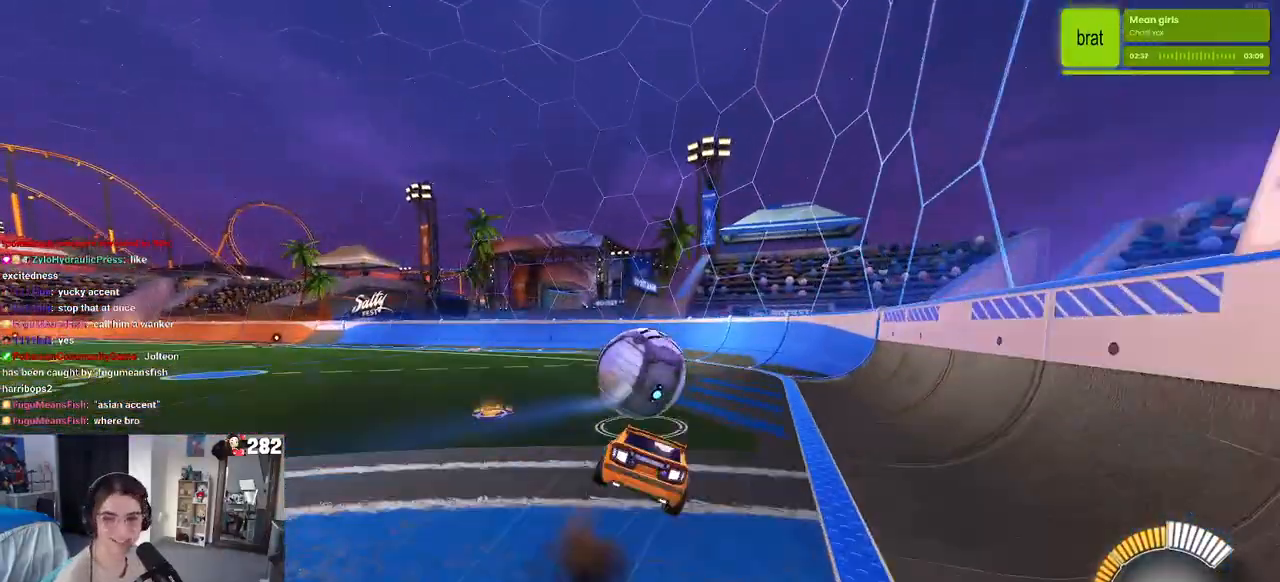
{"buttons": ["SQUARE", "R2"], "left_stick": "down-right", "right_stick": "center", "events": [[33, "CROSS", "up"]]}
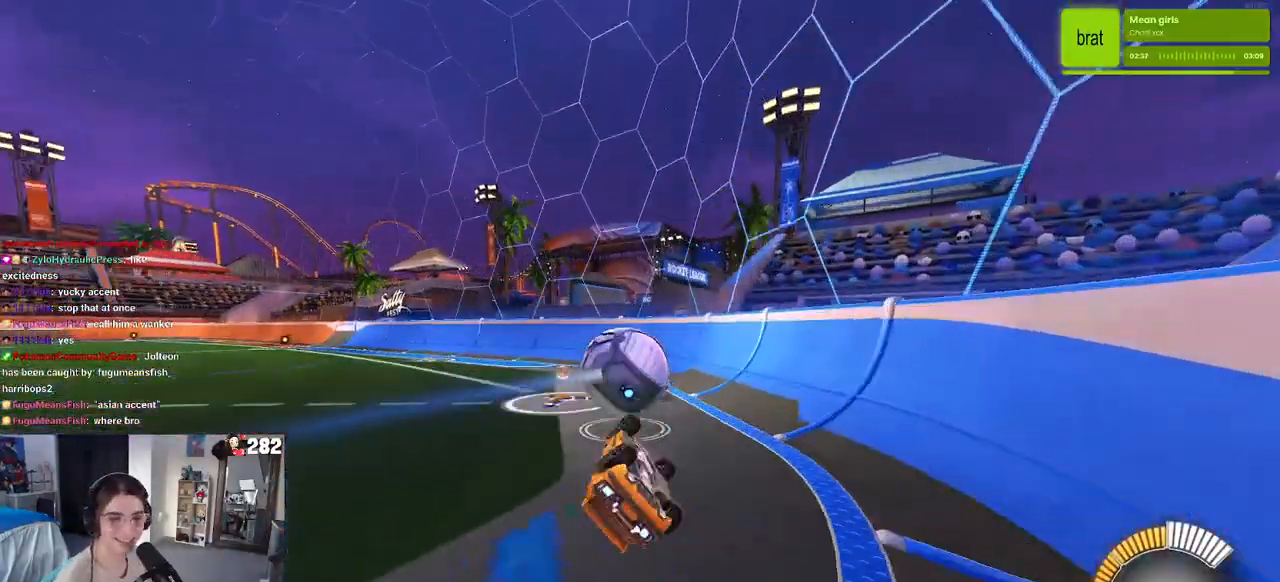
{"buttons": ["R2"], "left_stick": "center", "right_stick": "center", "events": [[117, "SQUARE", "up"], [183, "left_stick", "center"], [283, "left_stick", "left"], [433, "left_stick", "center"]]}
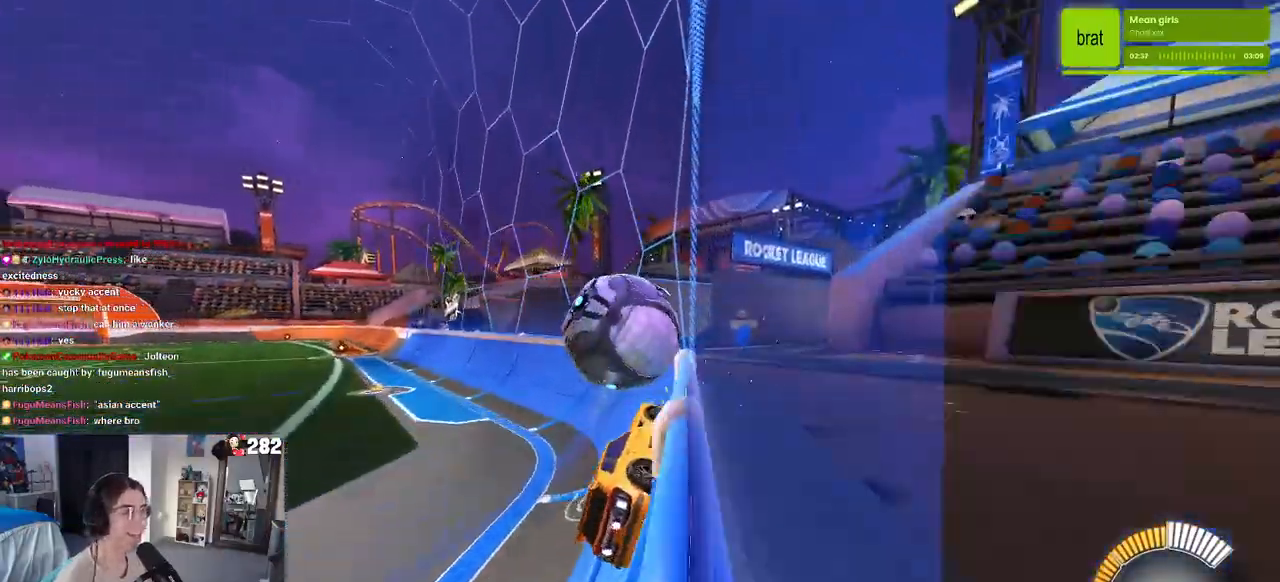
{"buttons": ["R2"], "left_stick": "center", "right_stick": "center", "events": [[283, "left_stick", "down-right"], [433, "left_stick", "center"]]}
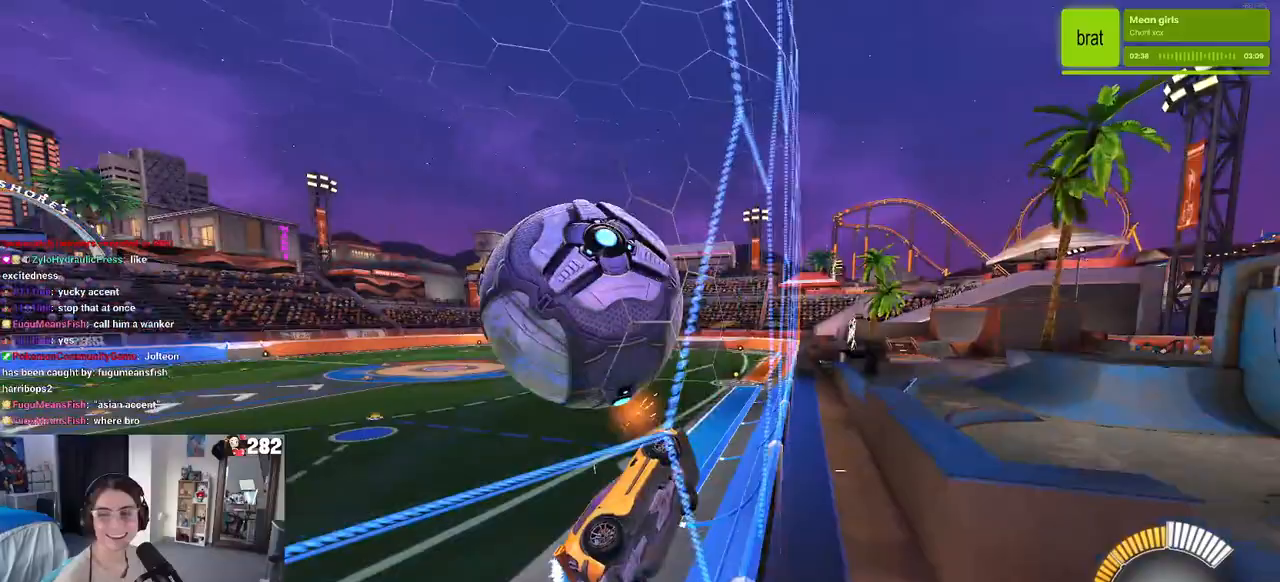
{"buttons": ["L2"], "left_stick": "center", "right_stick": "center", "events": [[17, "left_stick", "left"], [183, "left_stick", "center"], [350, "R2", "up"], [417, "L2", "down"]]}
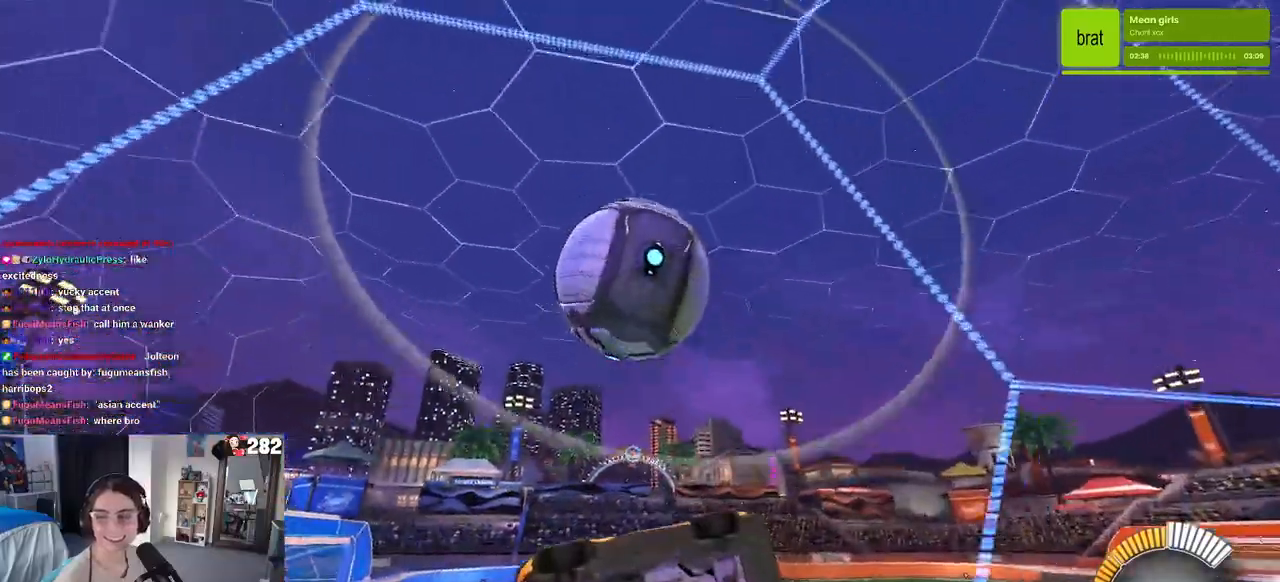
{"buttons": ["R2"], "left_stick": "center", "right_stick": "center", "events": [[83, "R2", "down"], [100, "L2", "up"]]}
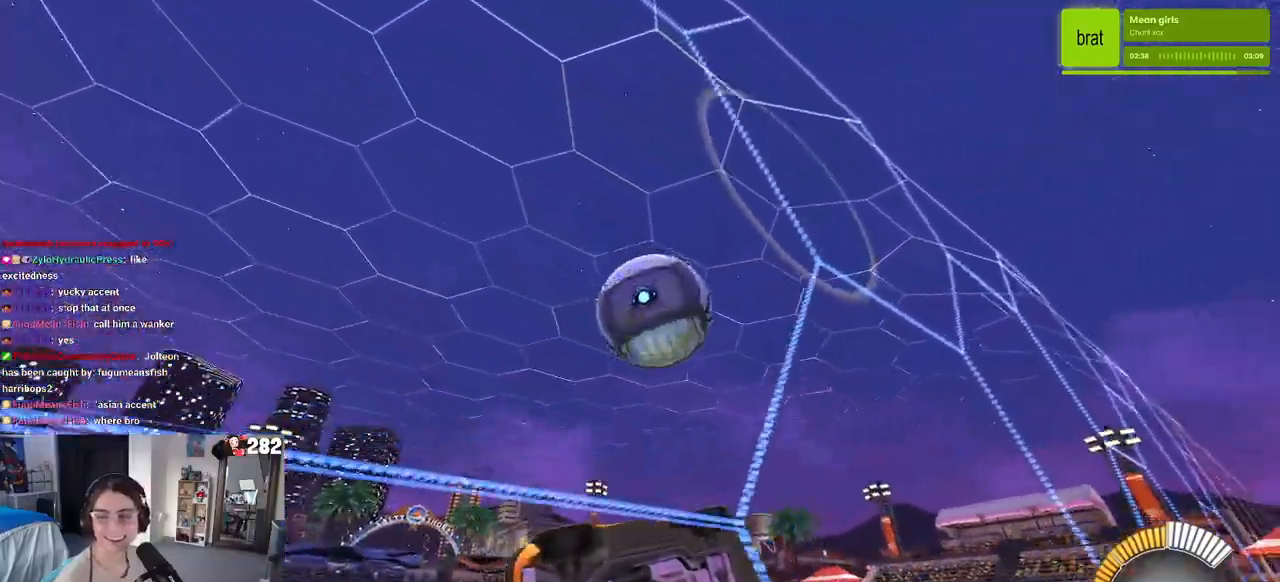
{"buttons": ["R2"], "left_stick": "center", "right_stick": "center", "events": [[300, "left_stick", "left"], [433, "left_stick", "center"]]}
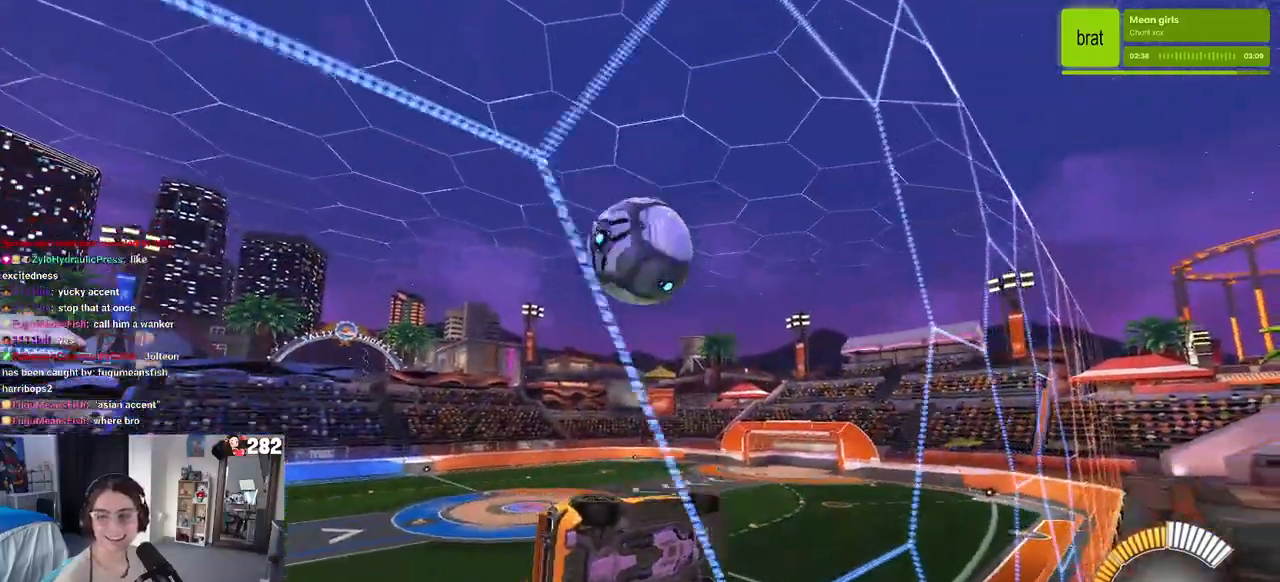
{"buttons": ["CROSS", "R2"], "left_stick": "down-right", "right_stick": "center", "events": [[350, "CROSS", "down"], [350, "left_stick", "down-left"], [467, "left_stick", "down-right"]]}
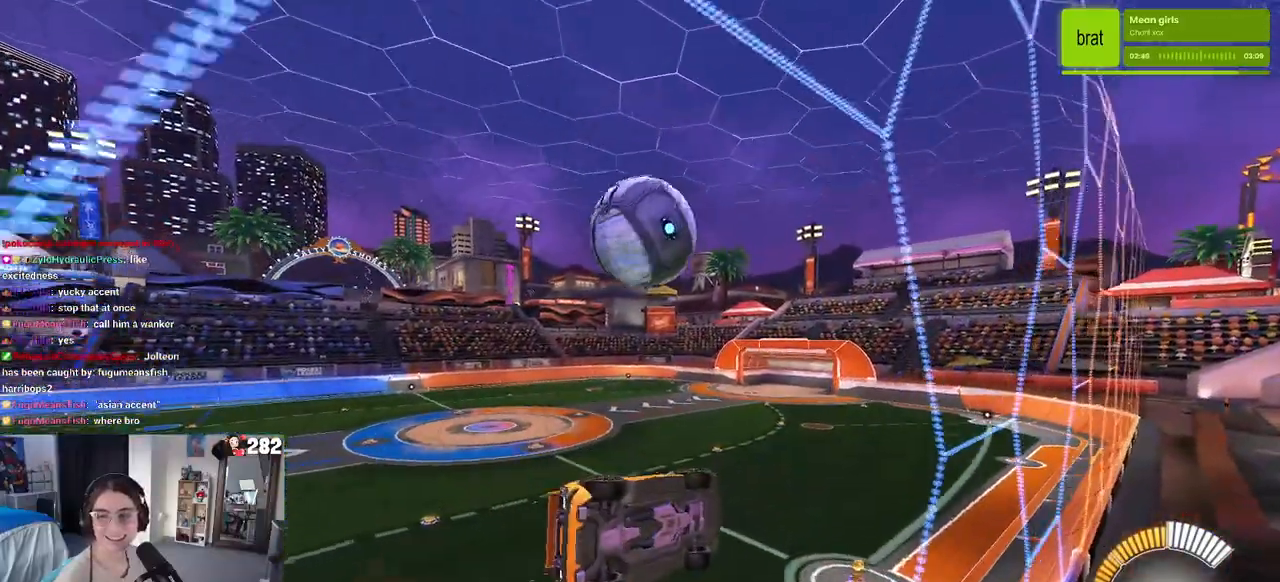
{"buttons": ["R2"], "left_stick": "down", "right_stick": "center", "events": [[33, "CROSS", "up"], [83, "left_stick", "center"], [233, "left_stick", "left"], [500, "left_stick", "down"]]}
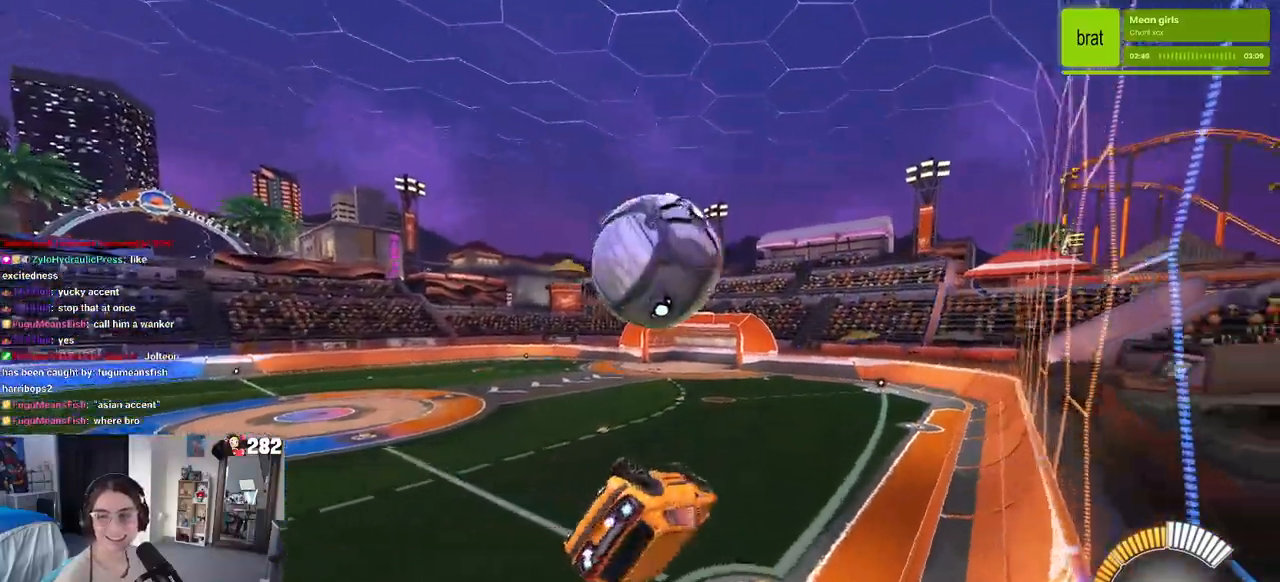
{"buttons": ["R2"], "left_stick": "down", "right_stick": "center", "events": [[50, "left_stick", "down-right"], [183, "left_stick", "center"], [283, "left_stick", "up"], [350, "left_stick", "up-left"], [383, "CROSS", "down"], [450, "left_stick", "down"], [483, "CROSS", "up"]]}
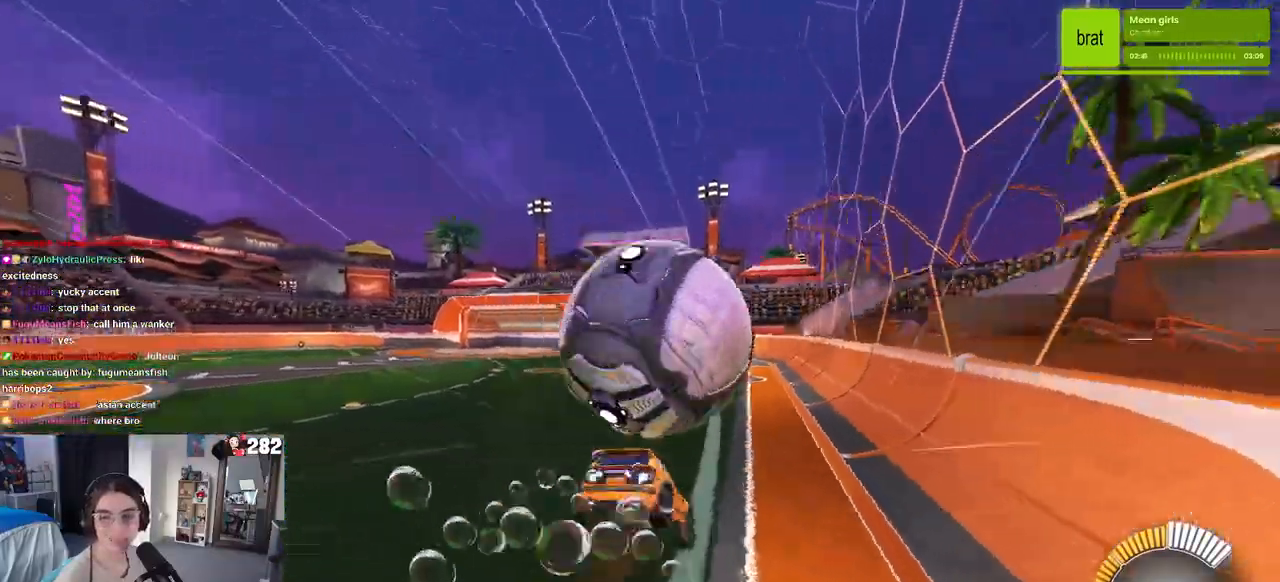
{"buttons": ["R2"], "left_stick": "center", "right_stick": "center", "events": [[500, "left_stick", "center"]]}
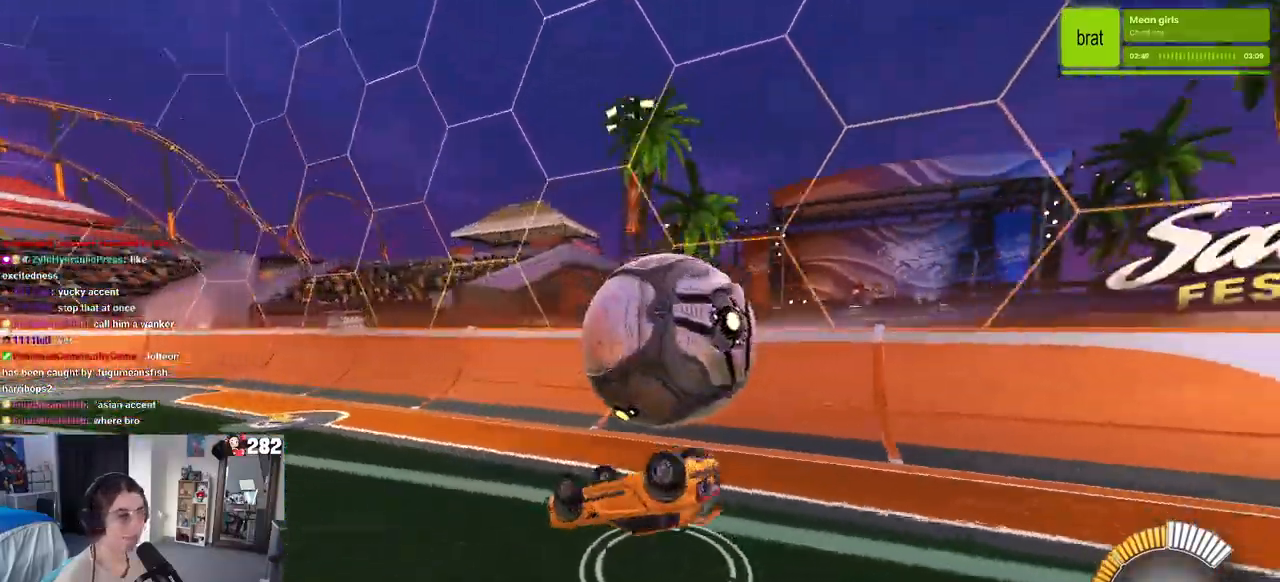
{"buttons": ["R2"], "left_stick": "right", "right_stick": "center", "events": [[33, "left_stick", "left"], [67, "SQUARE", "down"], [83, "left_stick", "down-left"], [433, "SQUARE", "up"], [500, "left_stick", "right"]]}
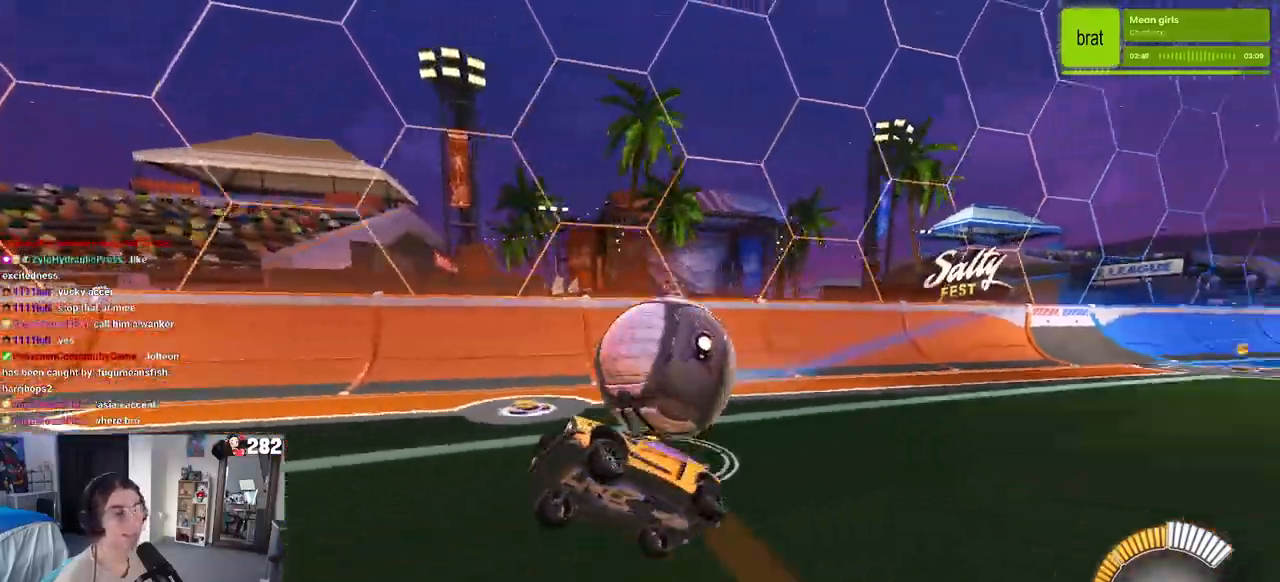
{"buttons": ["R2"], "left_stick": "center", "right_stick": "center", "events": [[67, "L2", "down"], [117, "R2", "up"], [267, "left_stick", "center"], [383, "R2", "down"], [483, "L2", "up"]]}
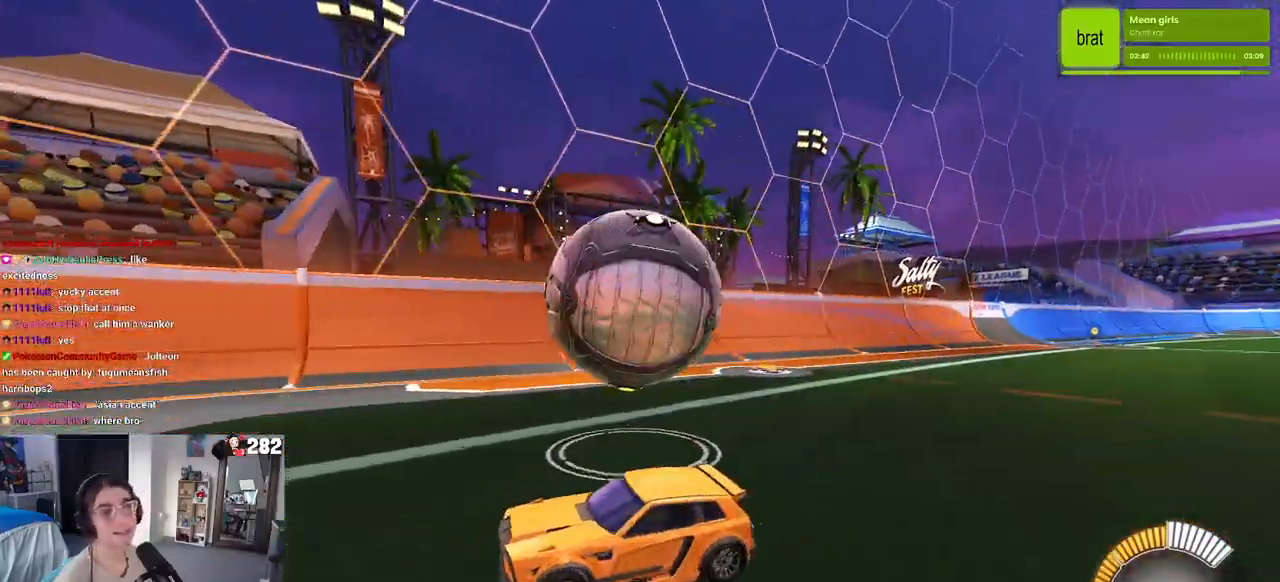
{"buttons": ["R2"], "left_stick": "center", "right_stick": "center", "events": [[117, "left_stick", "left"], [283, "left_stick", "center"]]}
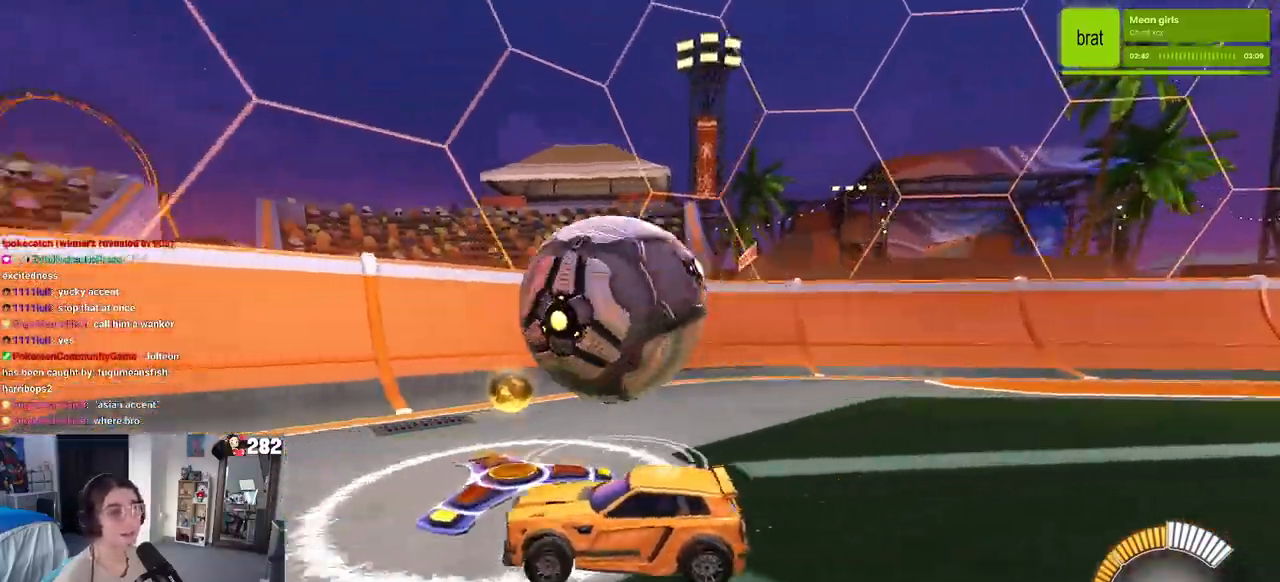
{"buttons": [], "left_stick": "left", "right_stick": "center", "events": [[67, "left_stick", "right"], [233, "left_stick", "center"], [300, "left_stick", "left"], [450, "R2", "up"]]}
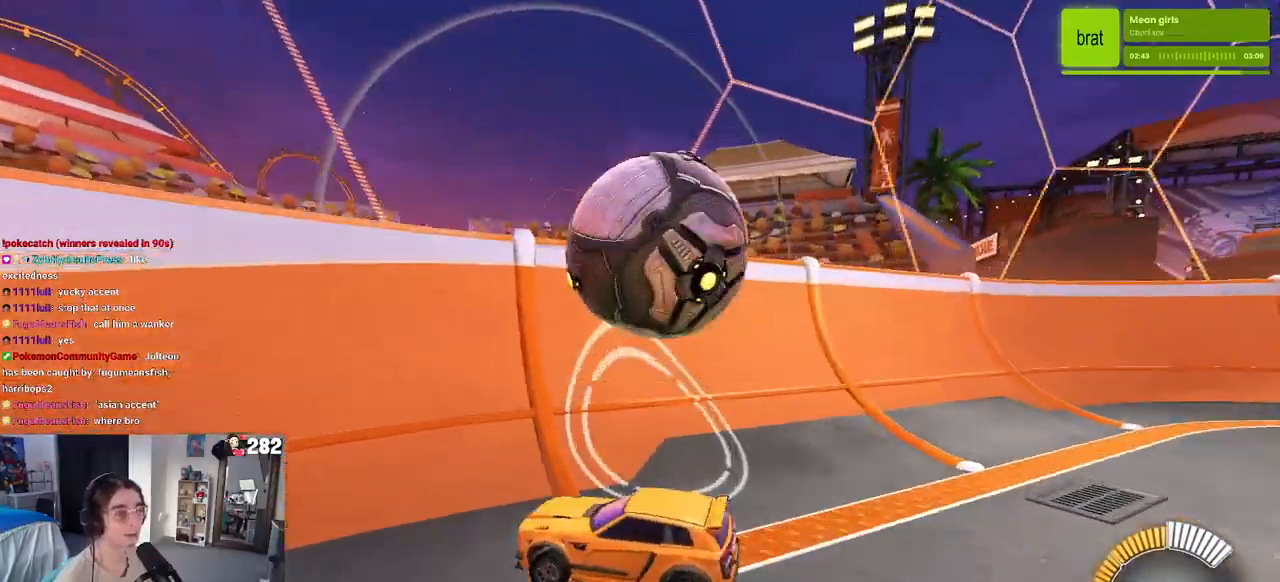
{"buttons": ["R2"], "left_stick": "center", "right_stick": "center", "events": [[33, "R2", "down"], [33, "left_stick", "center"], [333, "left_stick", "right"], [467, "left_stick", "center"]]}
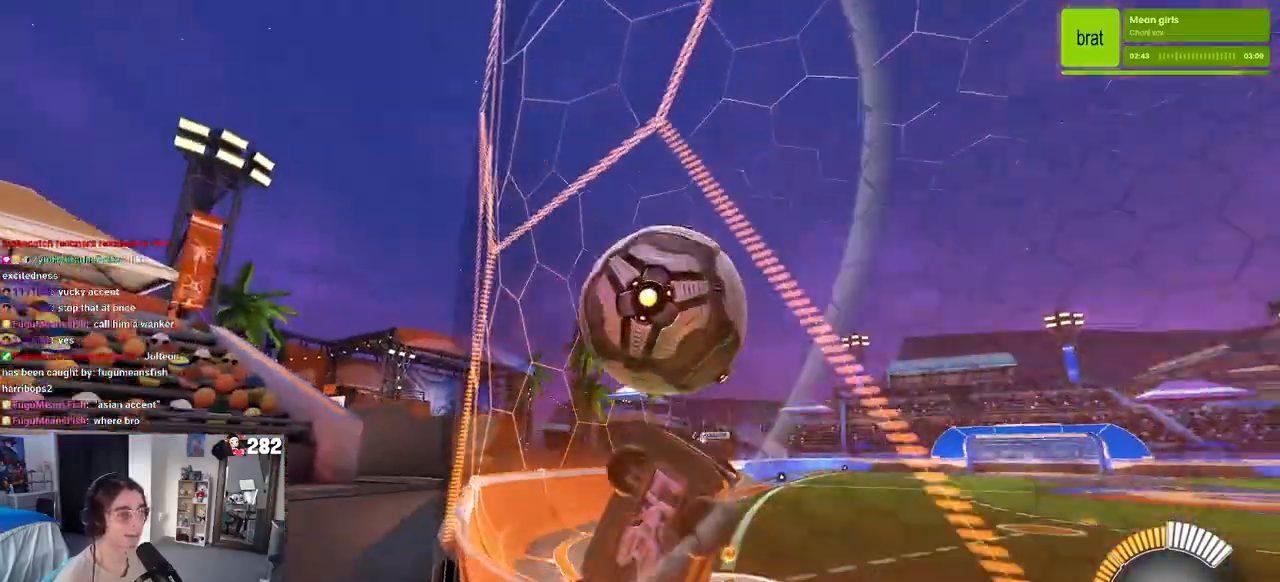
{"buttons": ["R2"], "left_stick": "right", "right_stick": "center", "events": [[67, "left_stick", "down-right"], [100, "CROSS", "down"], [283, "CROSS", "up"], [333, "left_stick", "up-right"], [483, "left_stick", "right"]]}
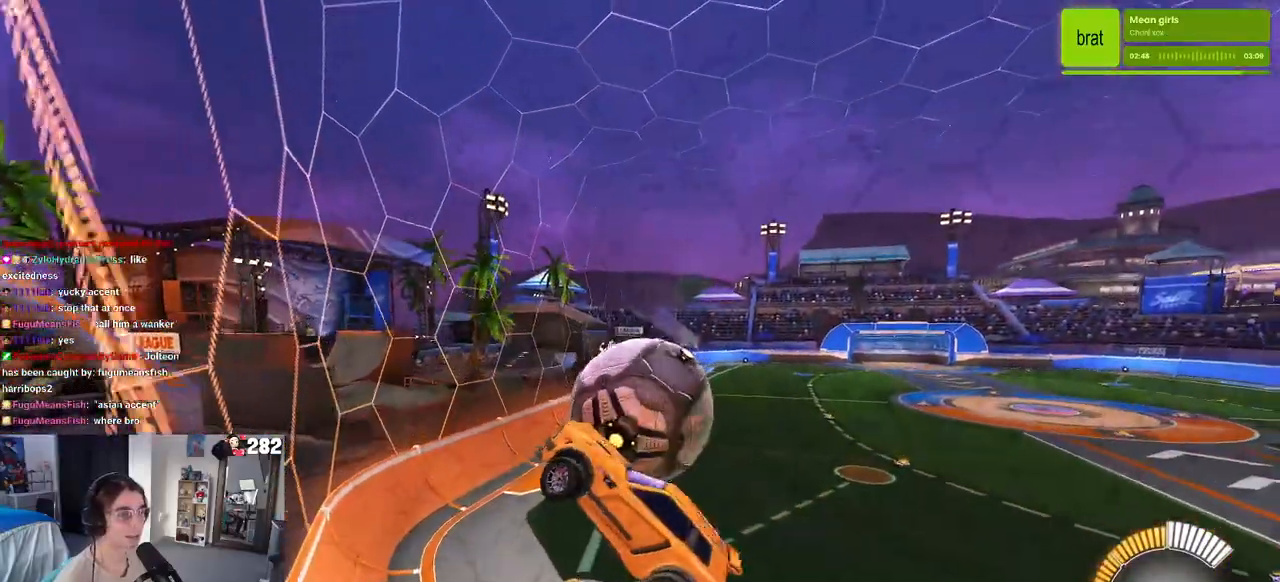
{"buttons": ["R2"], "left_stick": "down-right", "right_stick": "center", "events": [[267, "left_stick", "up"], [350, "CROSS", "down"], [467, "CROSS", "up"], [483, "left_stick", "down-right"]]}
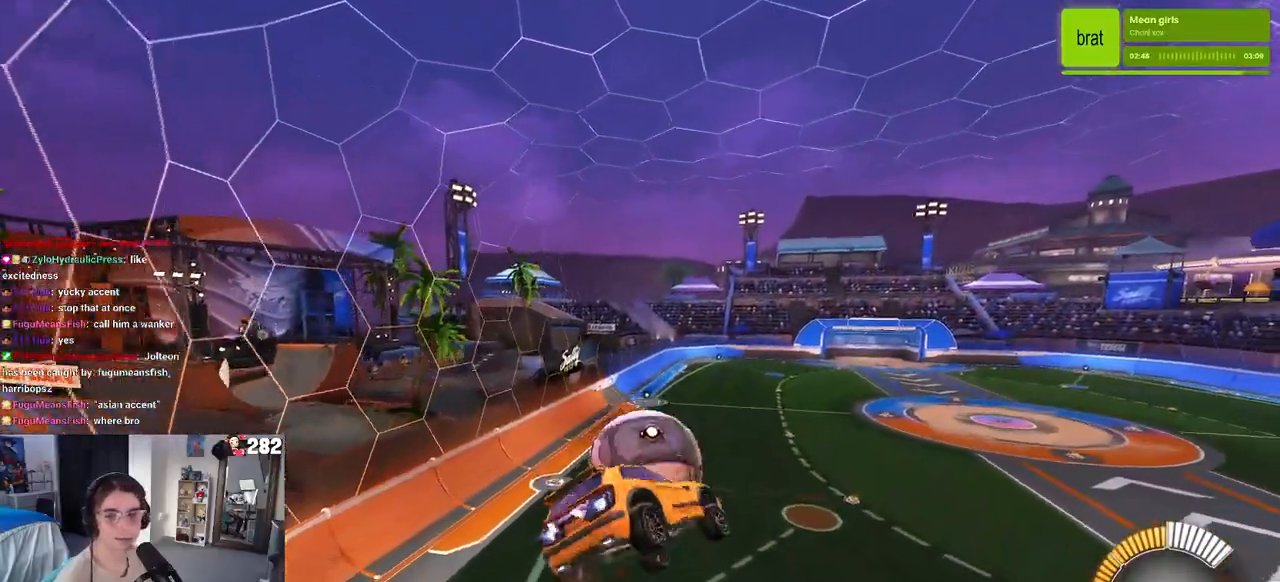
{"buttons": ["R2"], "left_stick": "down-right", "right_stick": "center", "events": []}
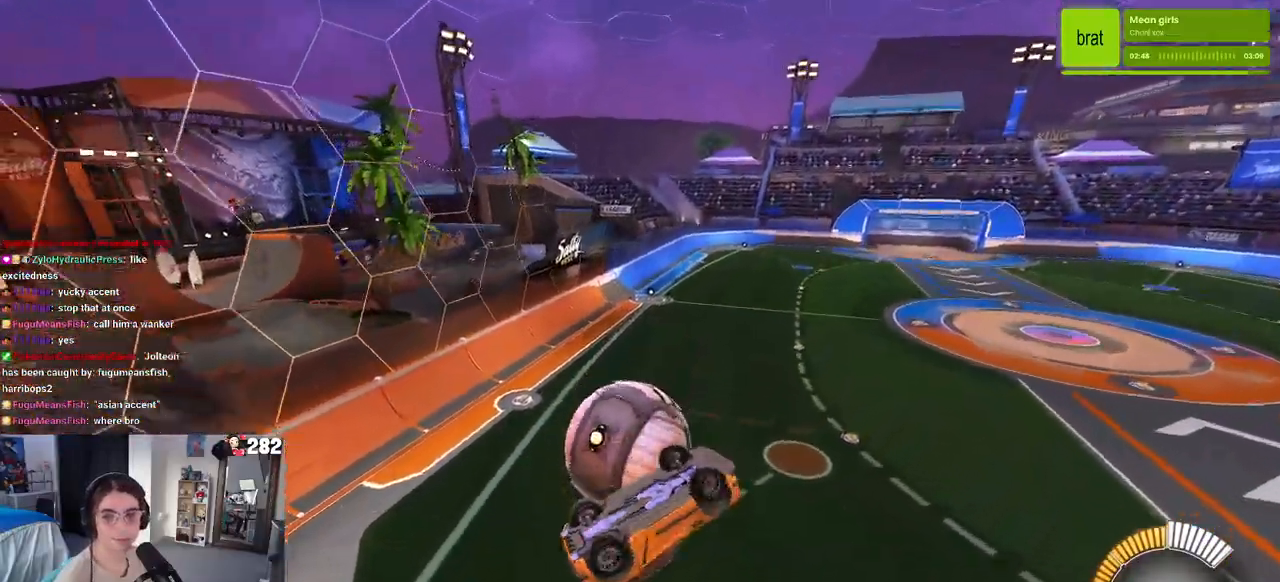
{"buttons": ["R2"], "left_stick": "down-right", "right_stick": "center", "events": []}
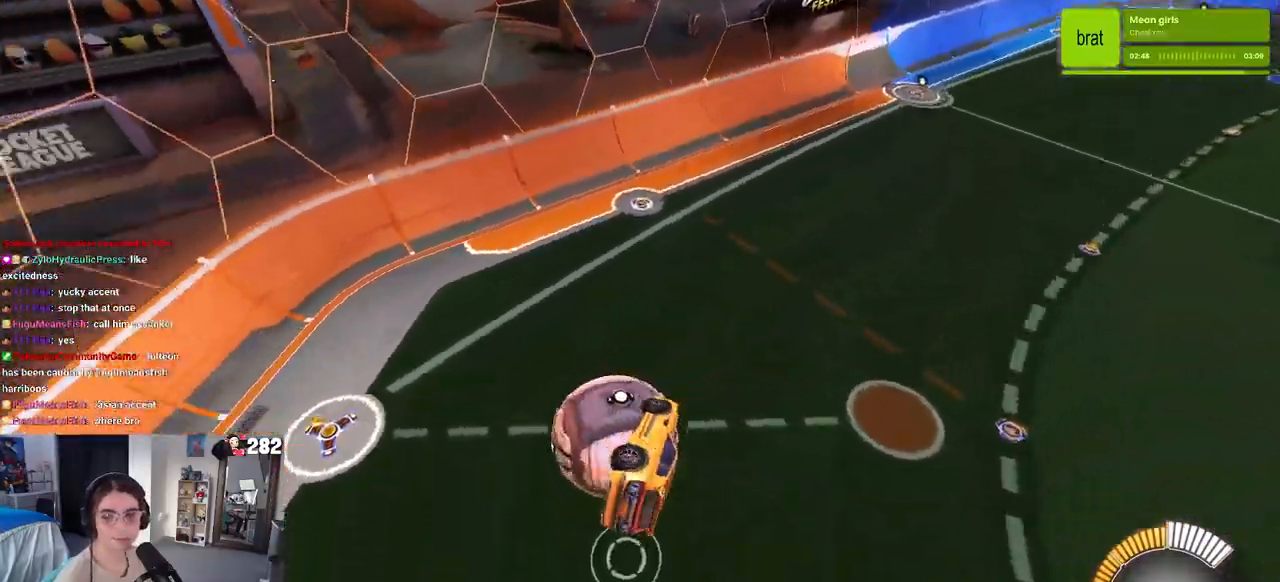
{"buttons": ["SQUARE", "R2"], "left_stick": "right", "right_stick": "center", "events": [[83, "SQUARE", "down"], [383, "left_stick", "right"]]}
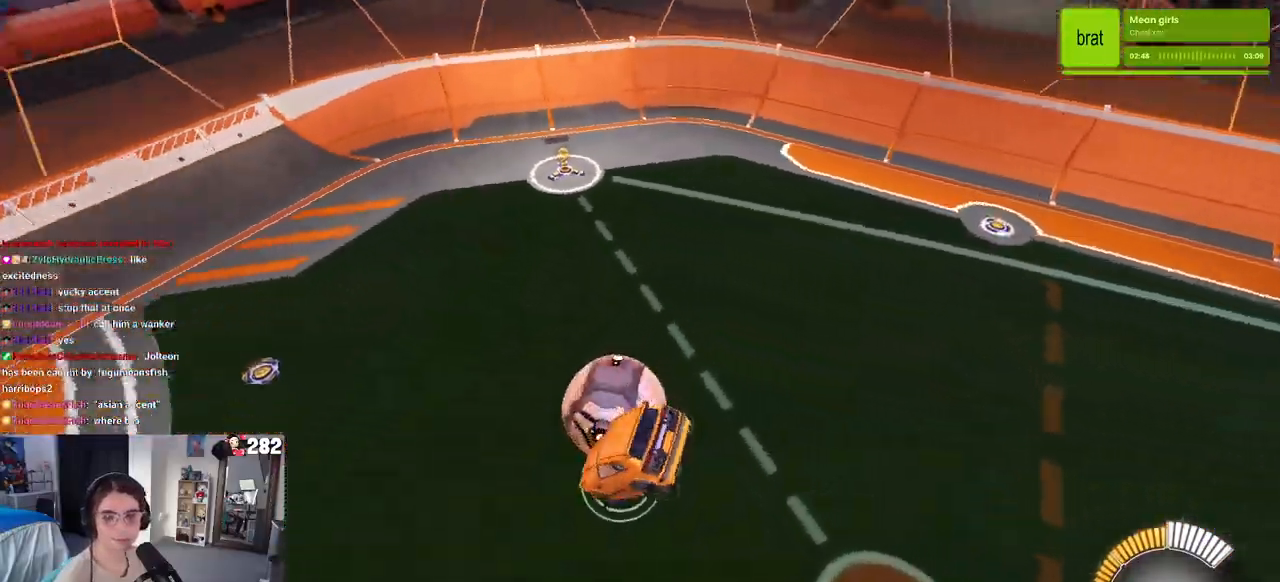
{"buttons": ["L2"], "left_stick": "center", "right_stick": "center", "events": [[33, "left_stick", "center"], [50, "SQUARE", "up"], [200, "left_stick", "left"], [333, "R2", "up"], [433, "left_stick", "center"], [500, "L2", "down"]]}
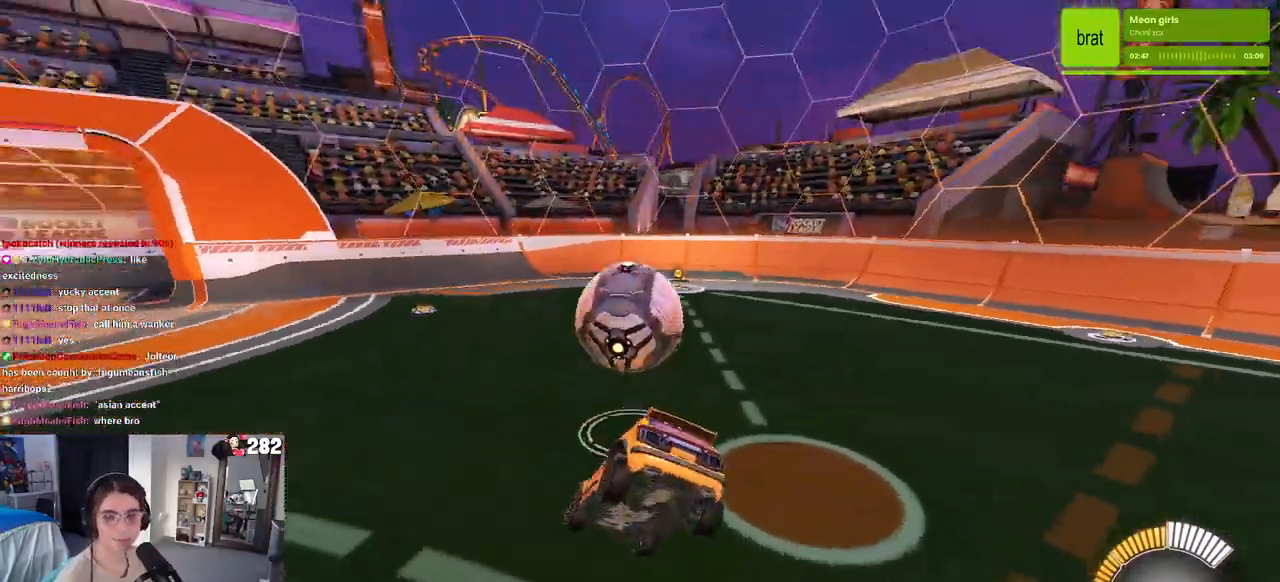
{"buttons": ["L2"], "left_stick": "right", "right_stick": "center", "events": [[217, "left_stick", "right"]]}
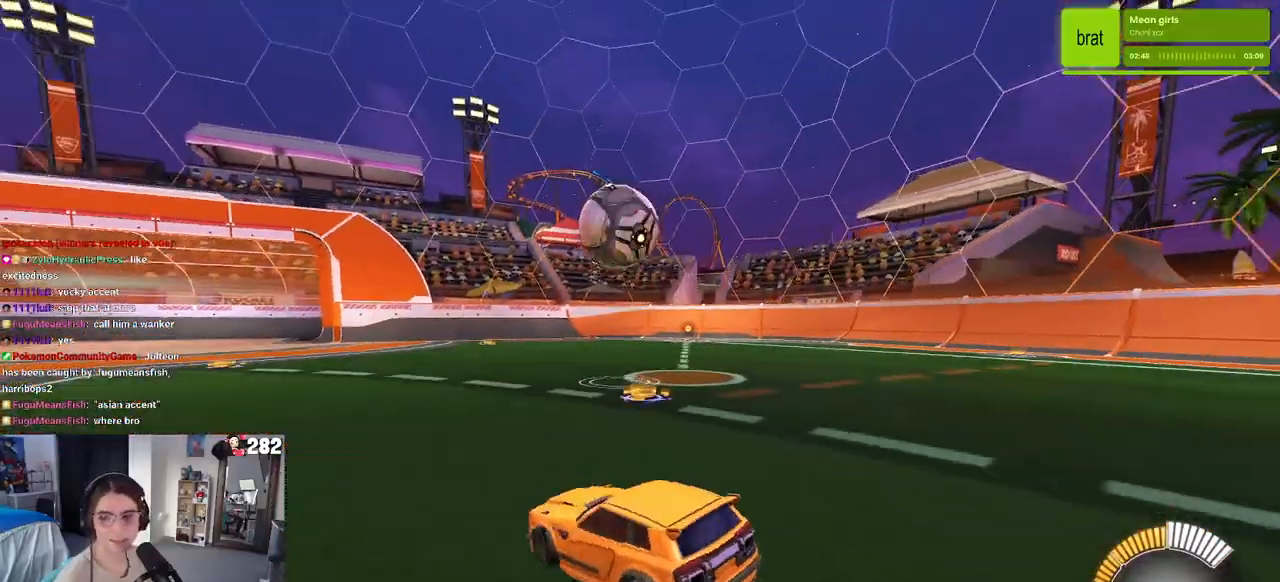
{"buttons": ["R2"], "left_stick": "center", "right_stick": "center", "events": [[167, "left_stick", "center"], [233, "L2", "up"], [283, "R2", "down"]]}
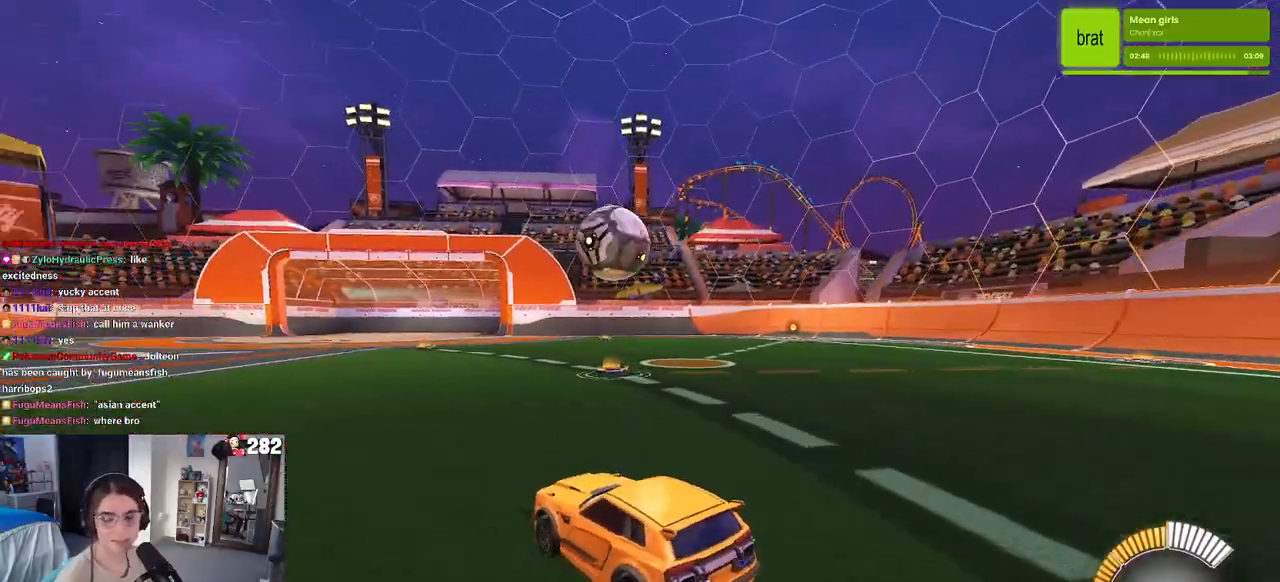
{"buttons": ["R2"], "left_stick": "right", "right_stick": "center", "events": [[67, "left_stick", "left"], [250, "left_stick", "center"], [350, "left_stick", "right"]]}
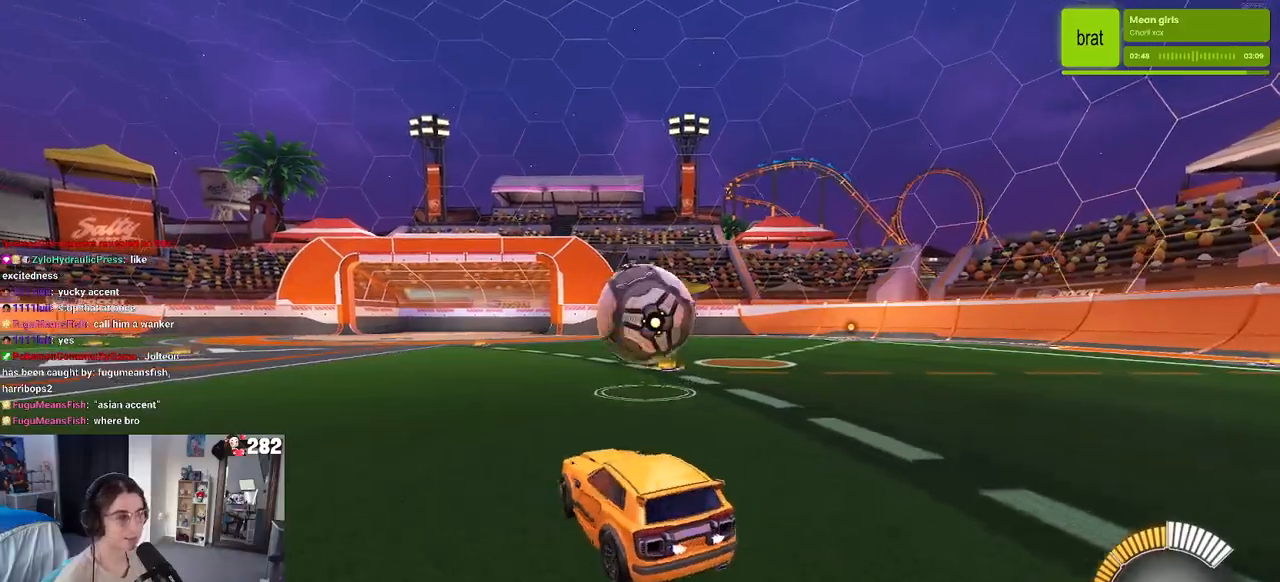
{"buttons": ["CROSS", "R2"], "left_stick": "down-right", "right_stick": "center", "events": [[183, "left_stick", "down"], [217, "CROSS", "down"], [367, "CROSS", "up"], [433, "CROSS", "down"], [450, "left_stick", "down-right"]]}
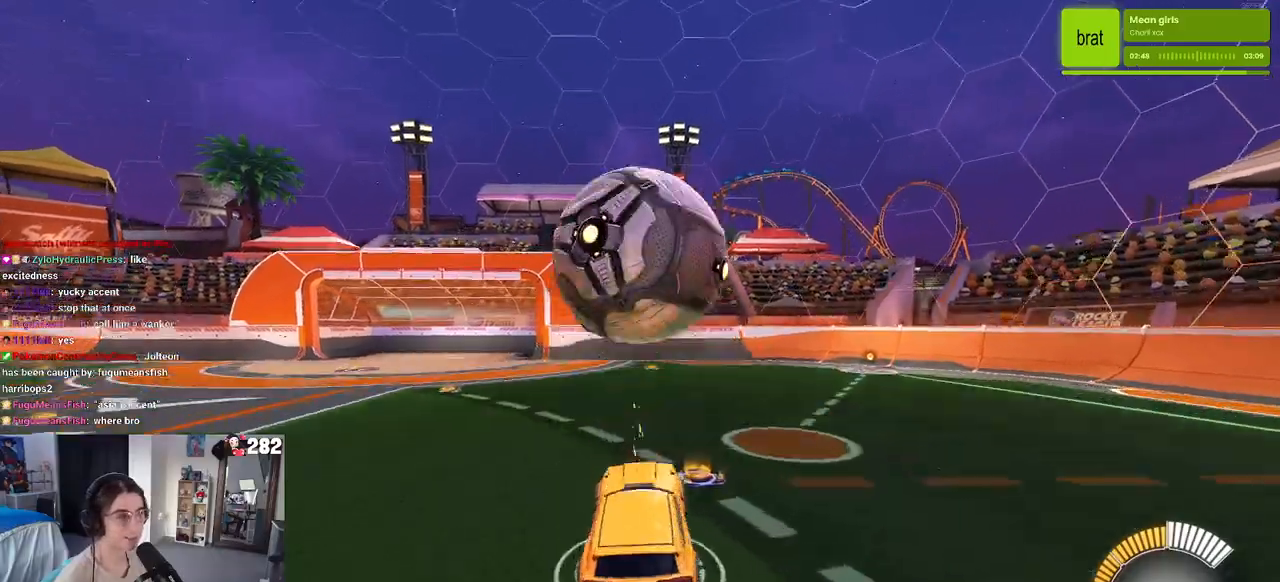
{"buttons": ["R2"], "left_stick": "up", "right_stick": "center", "events": [[83, "CROSS", "up"], [200, "left_stick", "up-right"], [367, "left_stick", "up"]]}
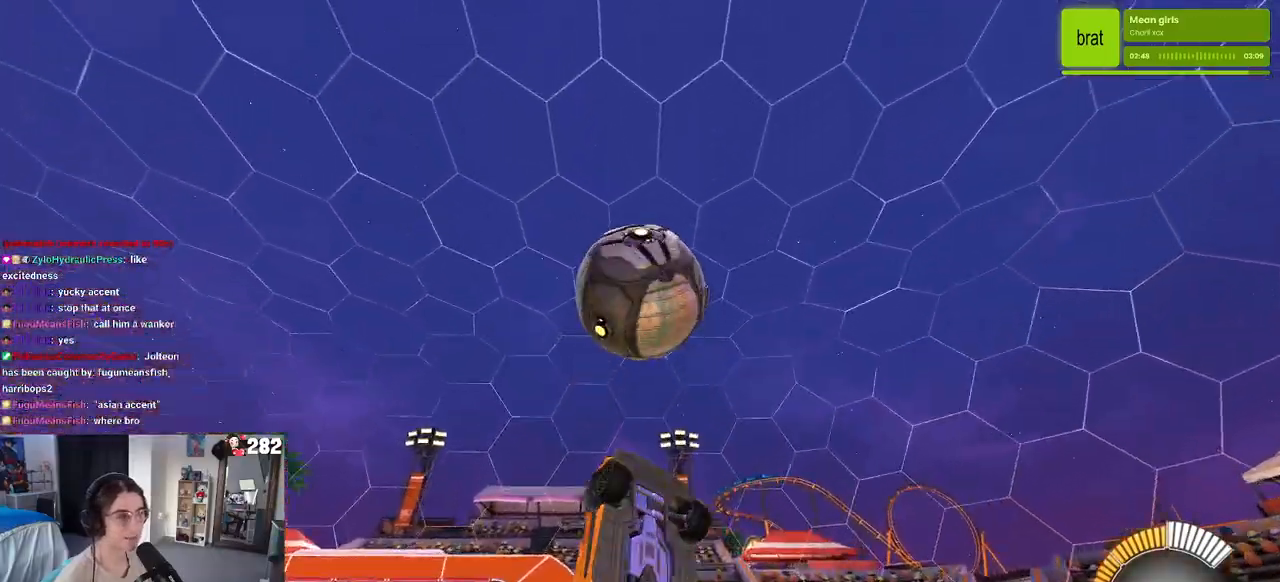
{"buttons": [], "left_stick": "left", "right_stick": "center", "events": [[50, "left_stick", "left"], [267, "left_stick", "up-right"], [400, "R2", "up"], [417, "left_stick", "up-left"], [500, "left_stick", "left"]]}
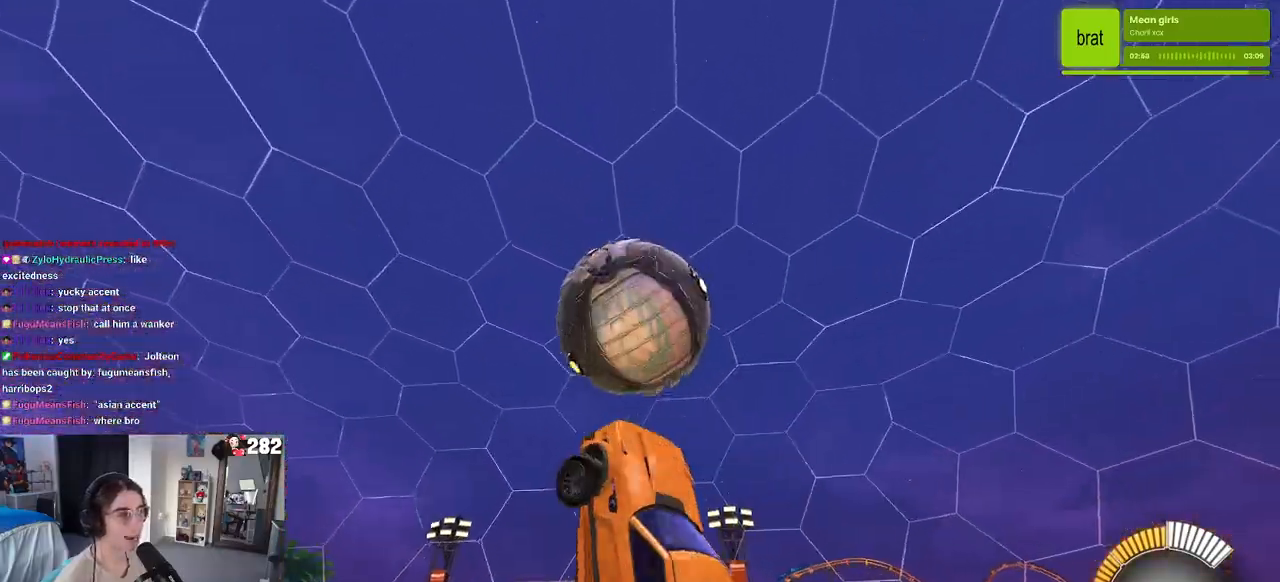
{"buttons": [], "left_stick": "down-left", "right_stick": "center", "events": [[233, "left_stick", "center"], [417, "left_stick", "left"], [483, "left_stick", "down-left"]]}